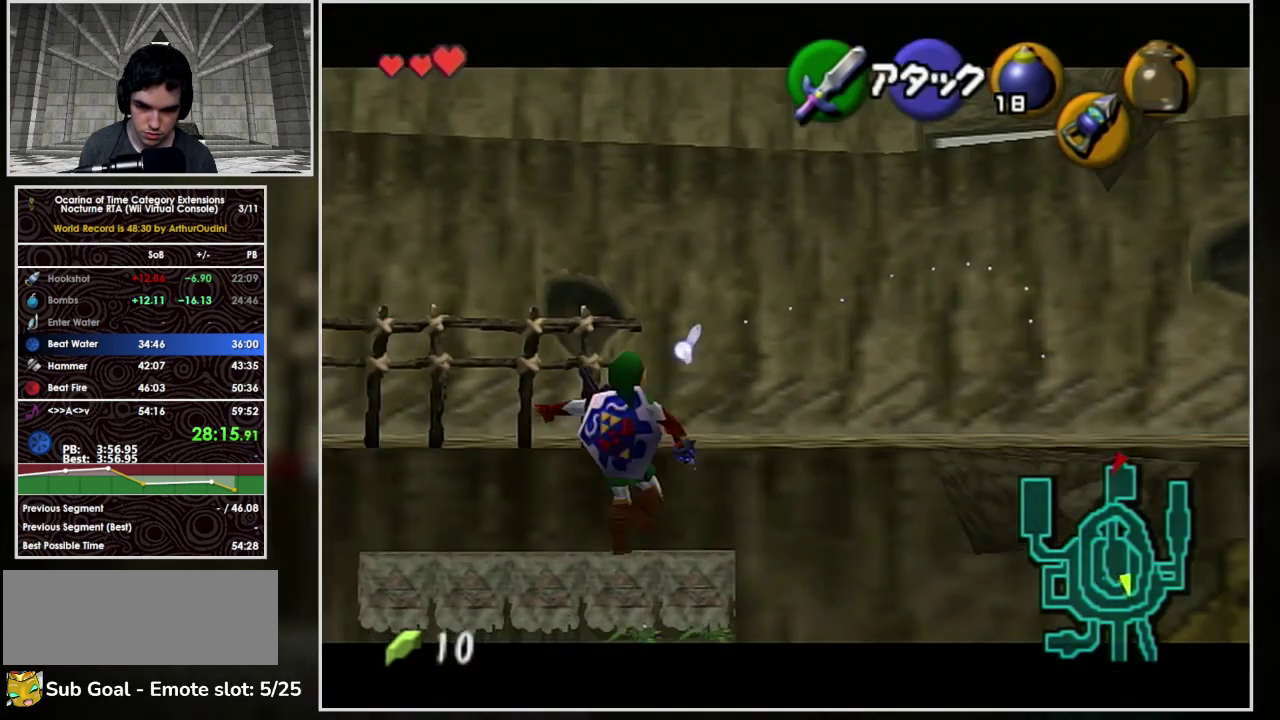
Gameplay with a controller (Nintendo layout); each line is a JSON object with the inputs held at the frame after it. "events" lists button and stick changes between this image and that frame as [ms after this image, input, new state], when the widget could be followed in between. Not read: L3 R3 Z.
{"buttons": [], "left_stick": "up-right", "events": []}
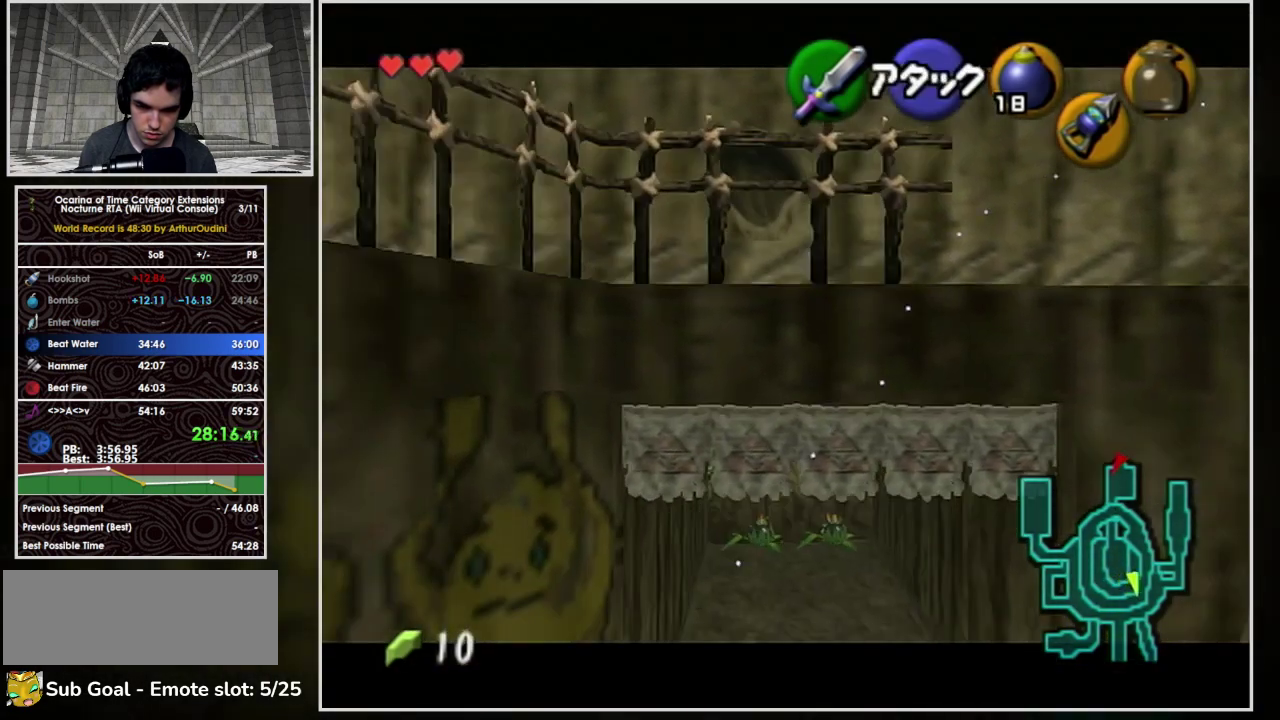
{"buttons": [], "left_stick": "up-left", "events": [[167, "left_stick", "up"], [333, "left_stick", "up-left"]]}
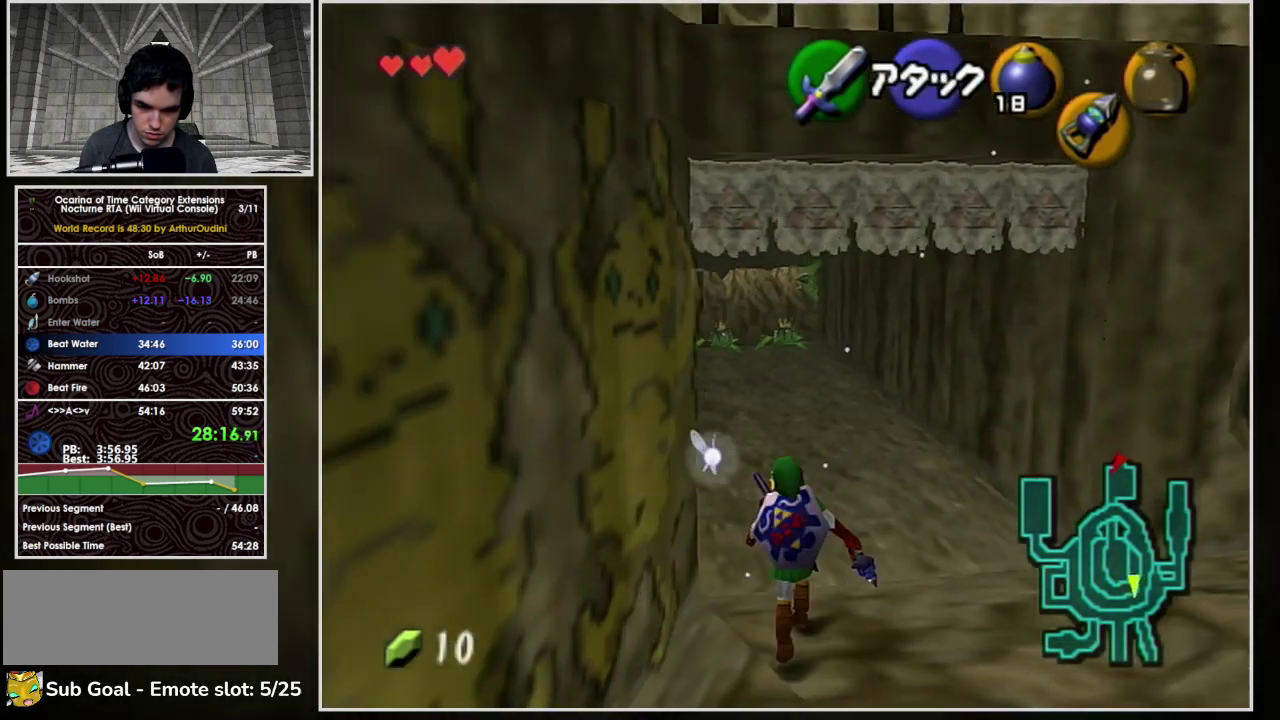
{"buttons": [], "left_stick": "up-left", "events": [[33, "L1", "down"], [100, "Y", "down"], [233, "Y", "up"], [267, "L1", "up"]]}
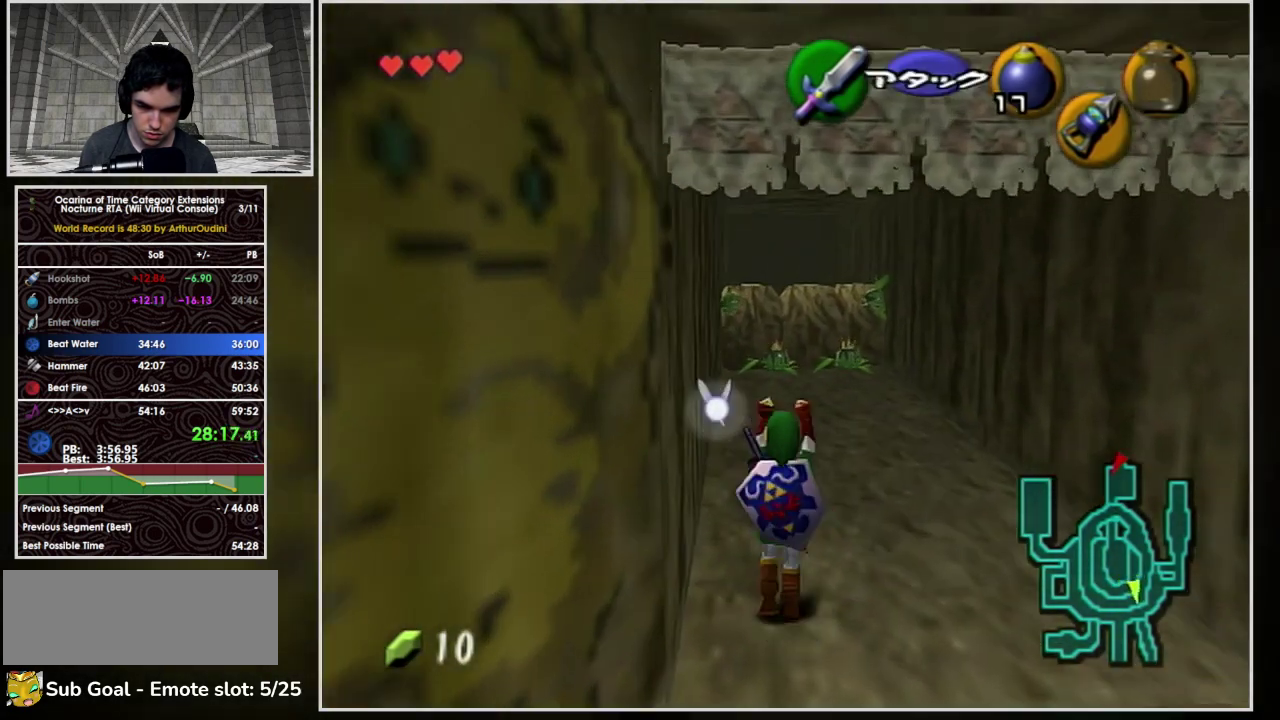
{"buttons": [], "left_stick": "up", "events": [[367, "left_stick", "up"]]}
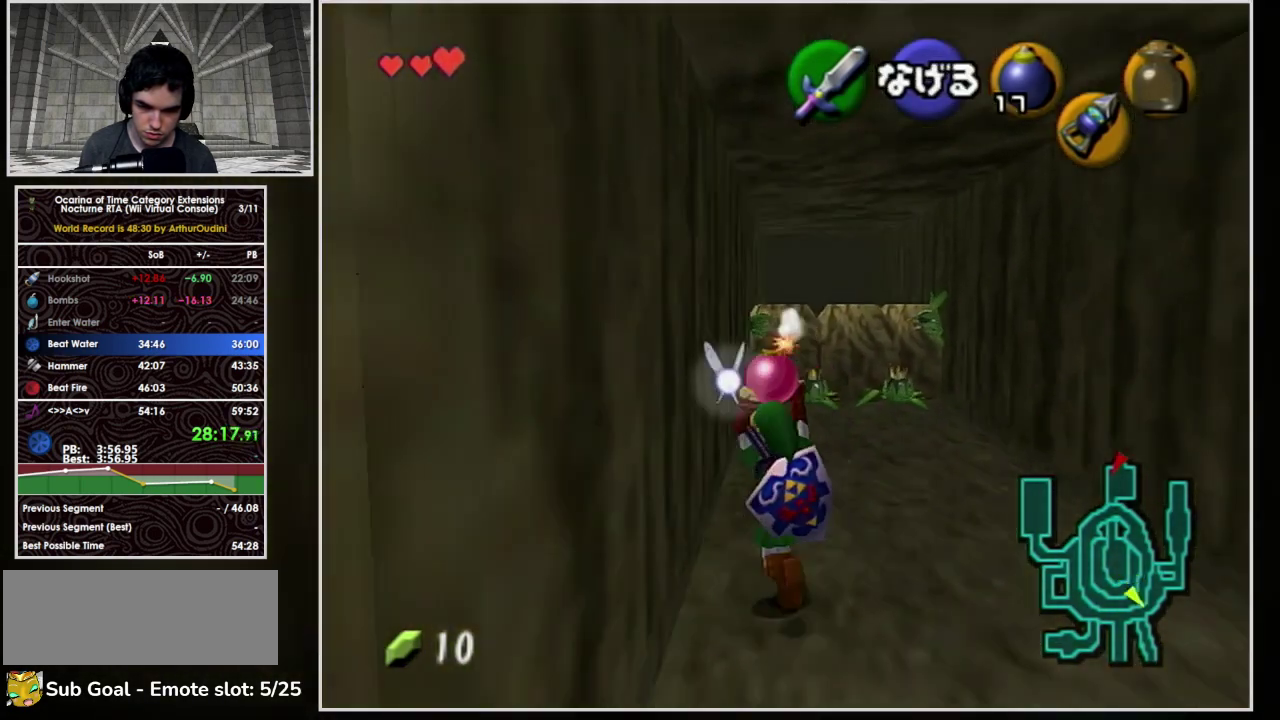
{"buttons": ["L1"], "left_stick": "down", "events": [[233, "left_stick", "down"], [300, "L1", "down"]]}
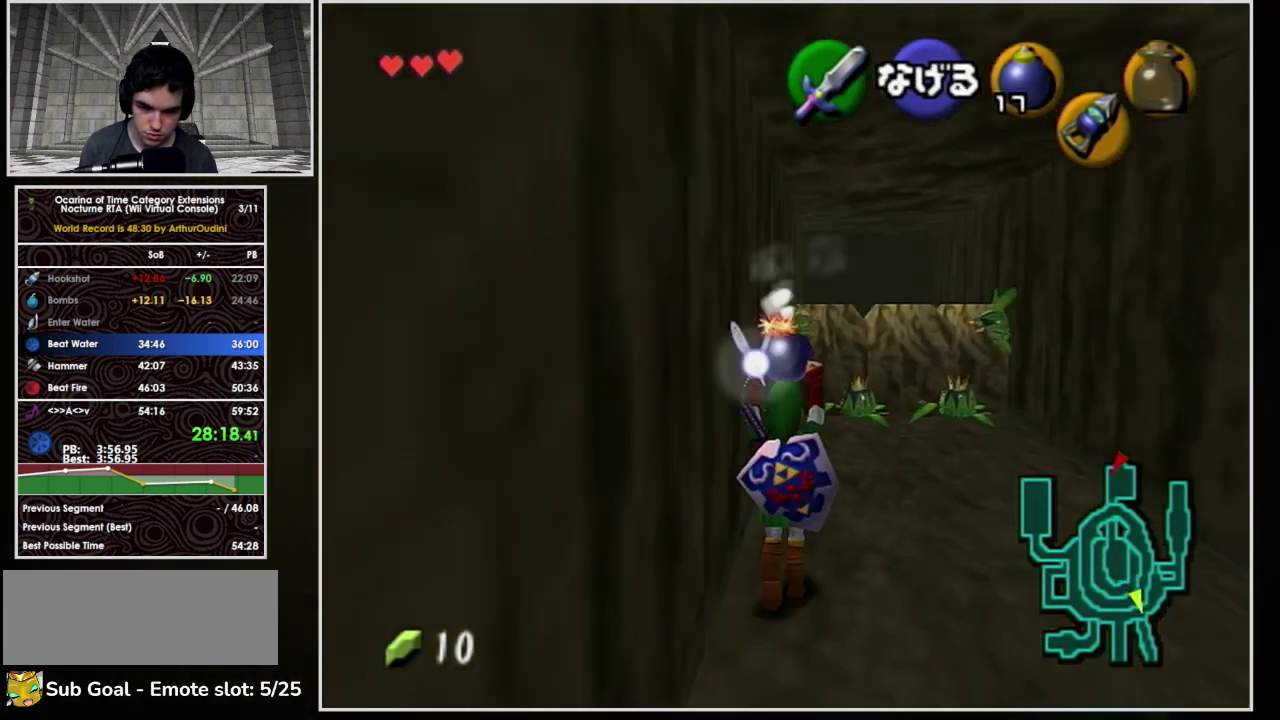
{"buttons": ["L1"], "left_stick": "down", "events": []}
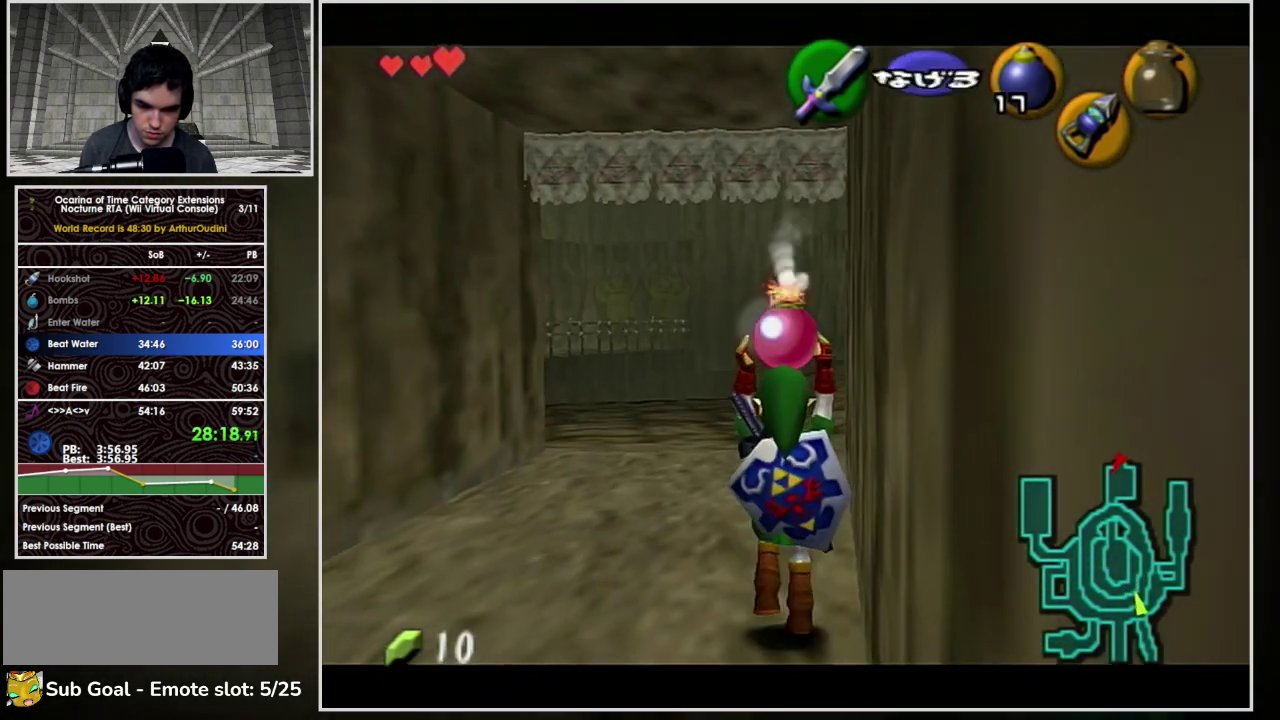
{"buttons": ["L1"], "left_stick": "down", "events": []}
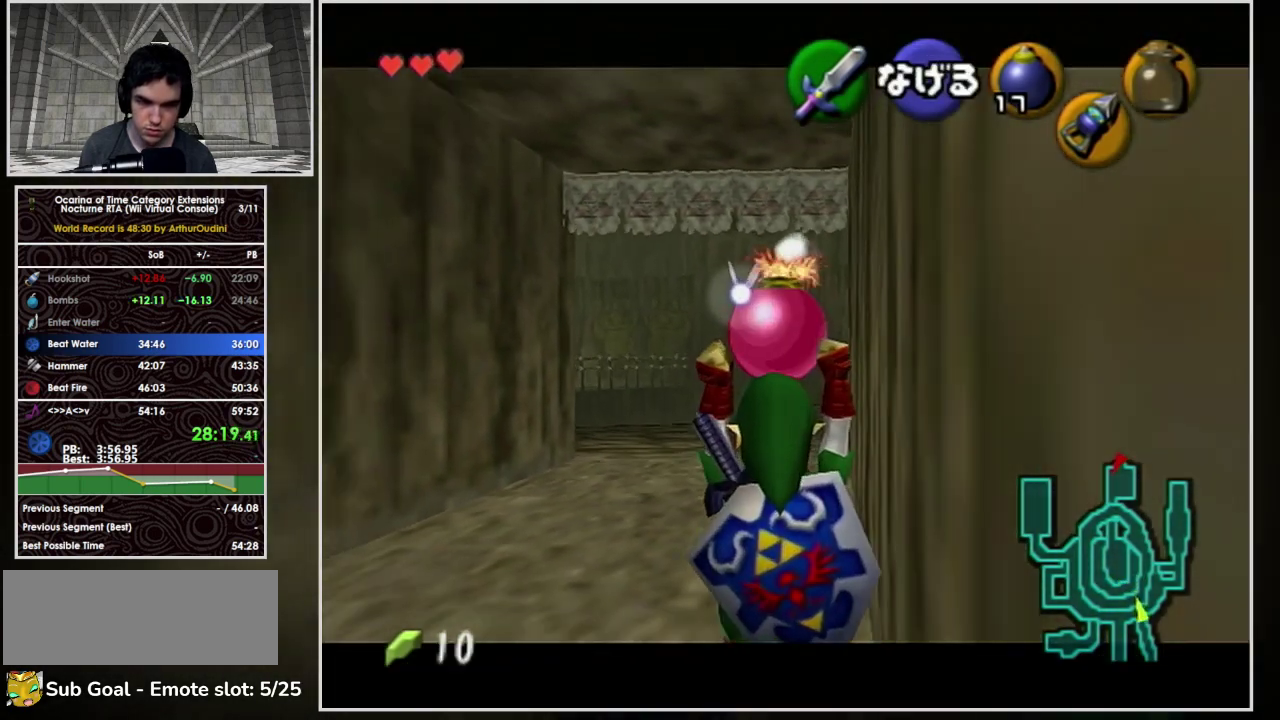
{"buttons": ["L1"], "left_stick": "down", "events": []}
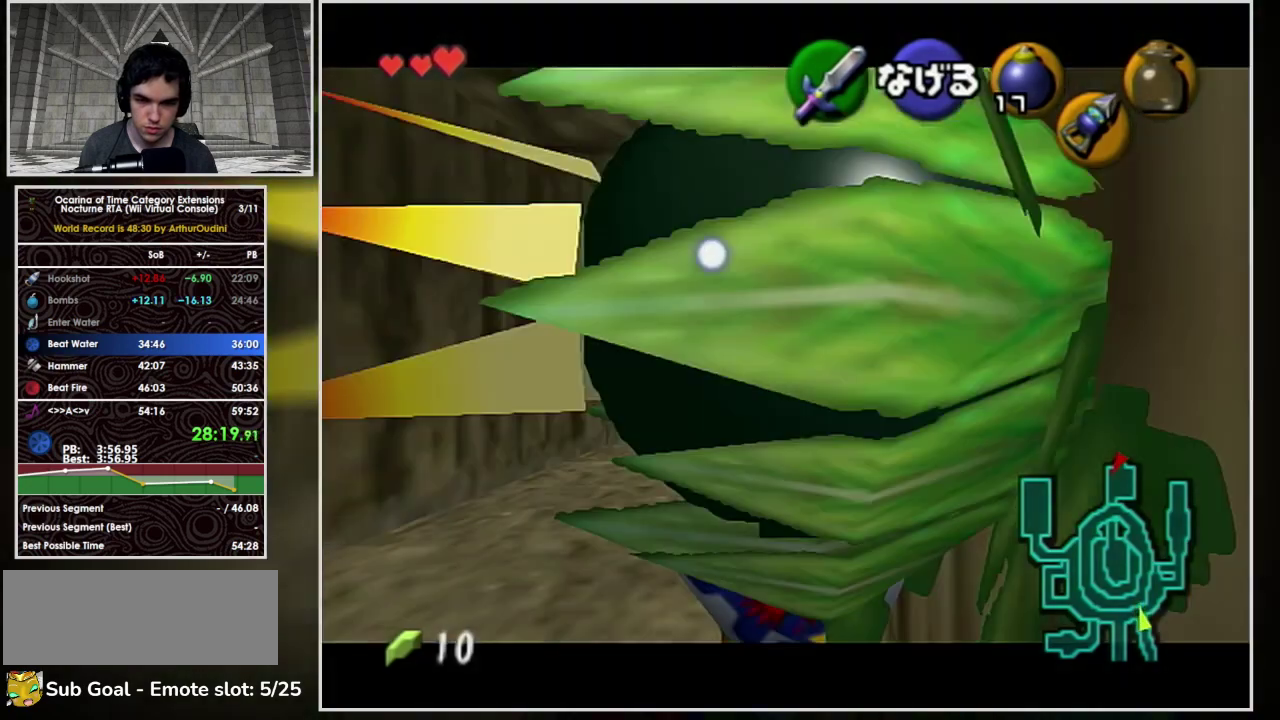
{"buttons": ["L1"], "left_stick": "down", "events": []}
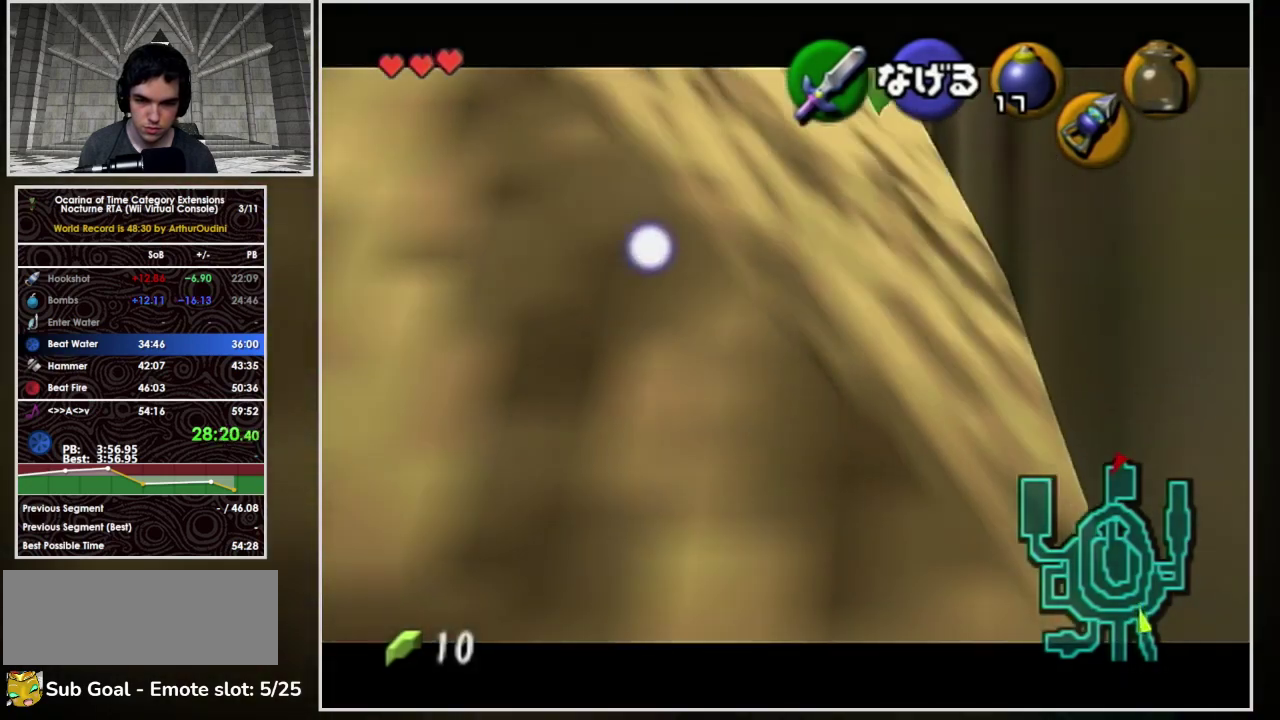
{"buttons": ["L1"], "left_stick": "down", "events": []}
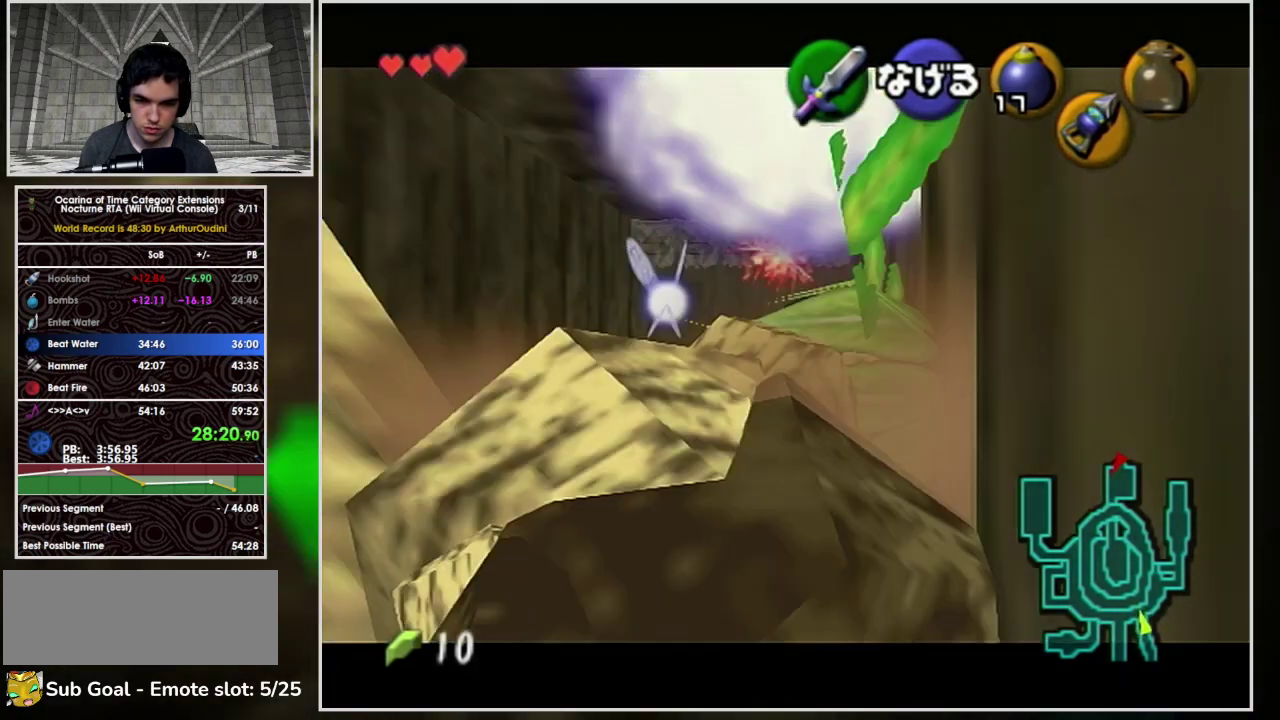
{"buttons": ["L1"], "left_stick": "down", "events": []}
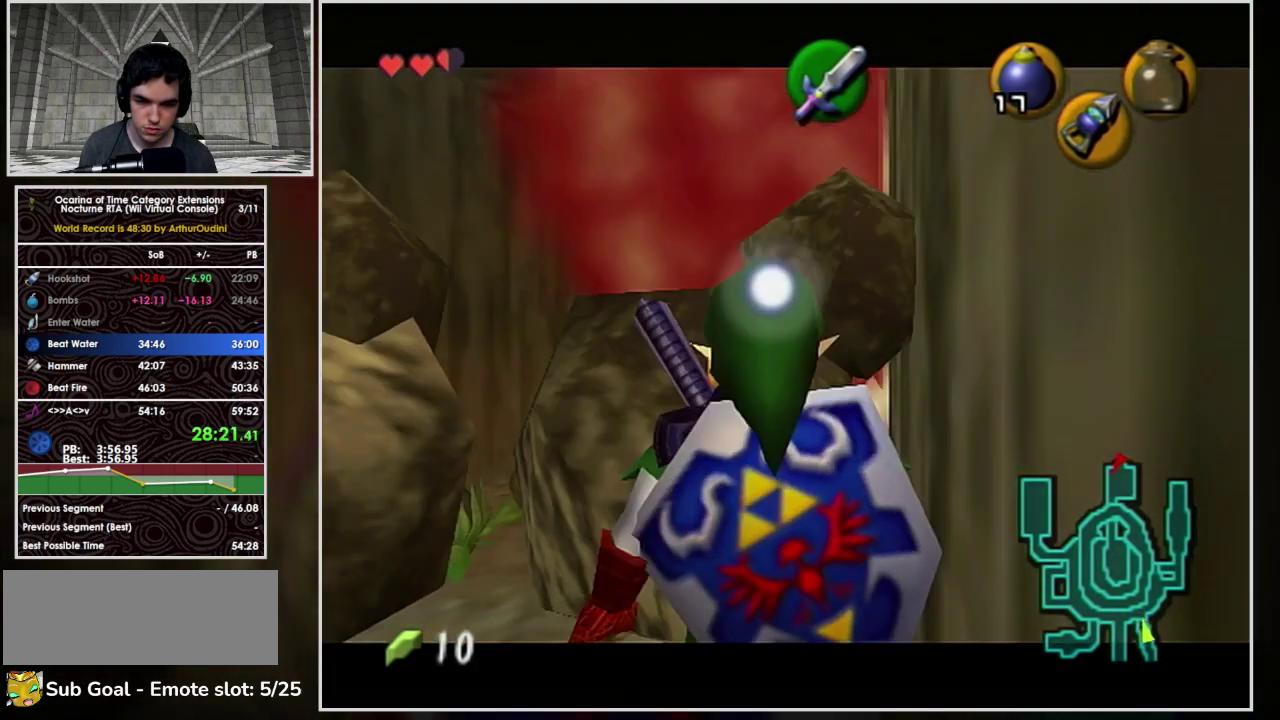
{"buttons": ["L1"], "left_stick": "down", "events": []}
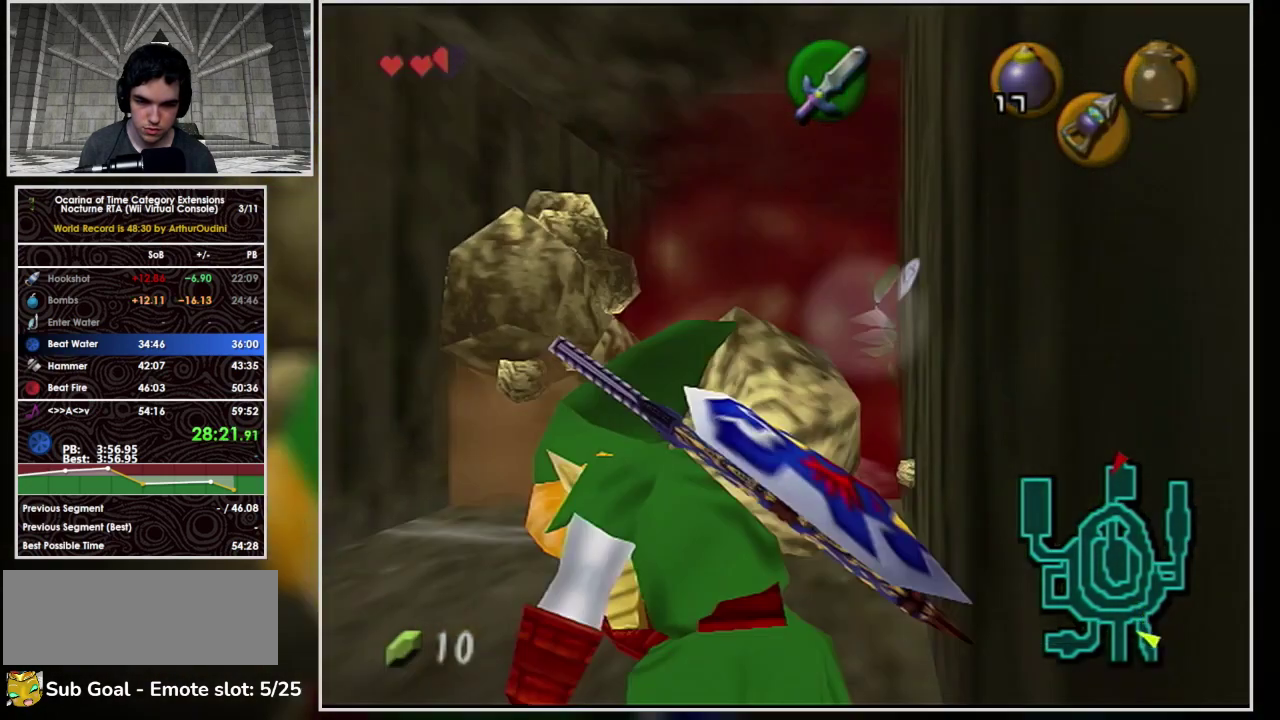
{"buttons": [], "left_stick": "center", "events": [[233, "L1", "up"], [267, "left_stick", "center"]]}
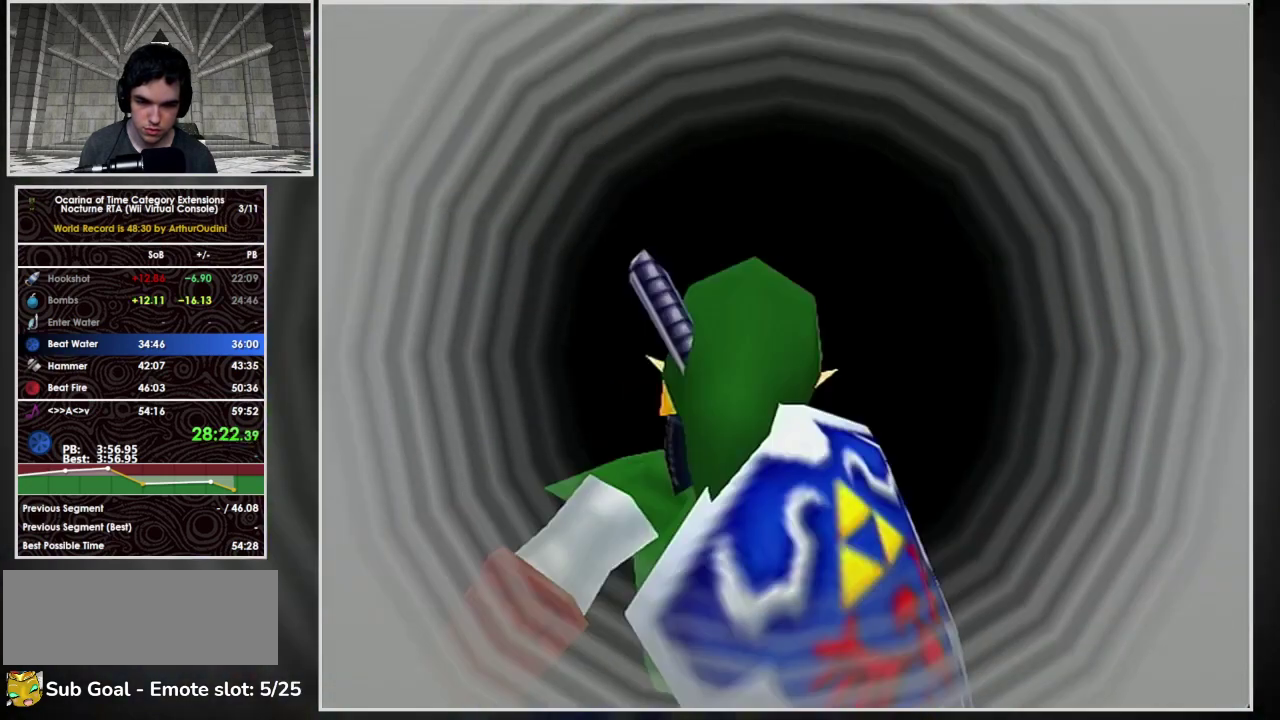
{"buttons": [], "left_stick": "center"}
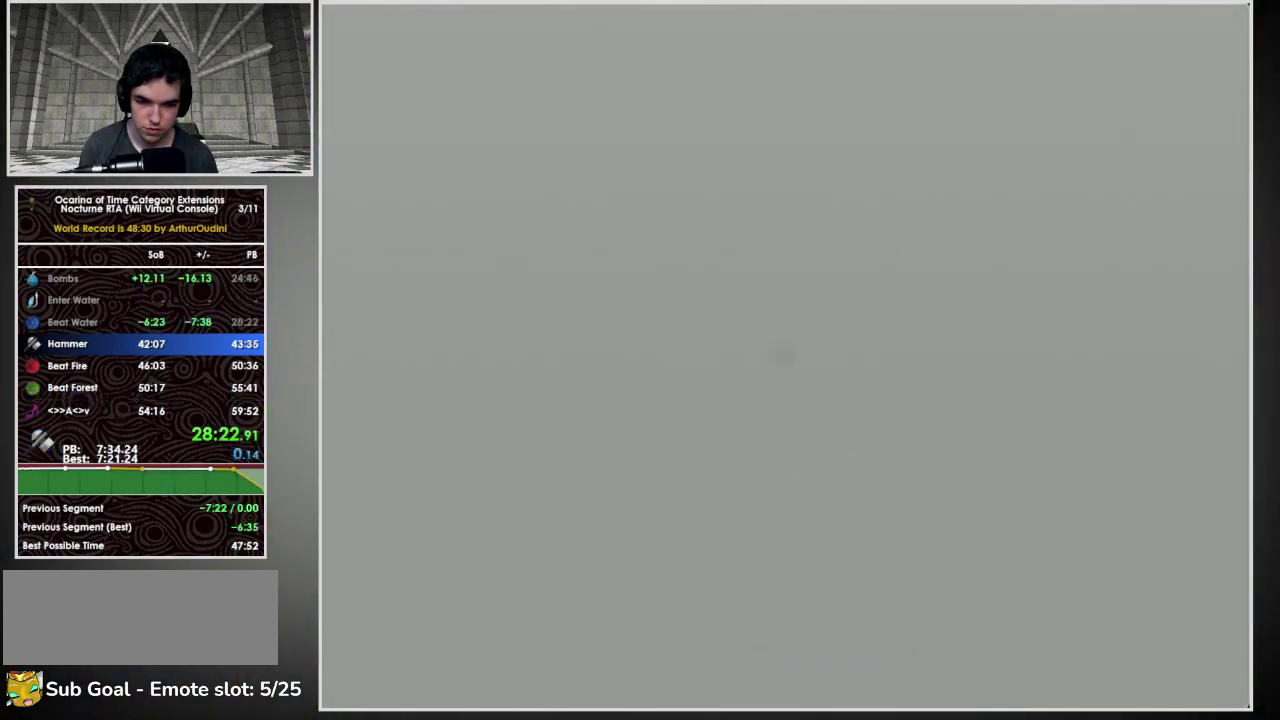
{"buttons": [], "left_stick": "center", "events": [[233, "left_stick", "down-left"], [467, "left_stick", "center"]]}
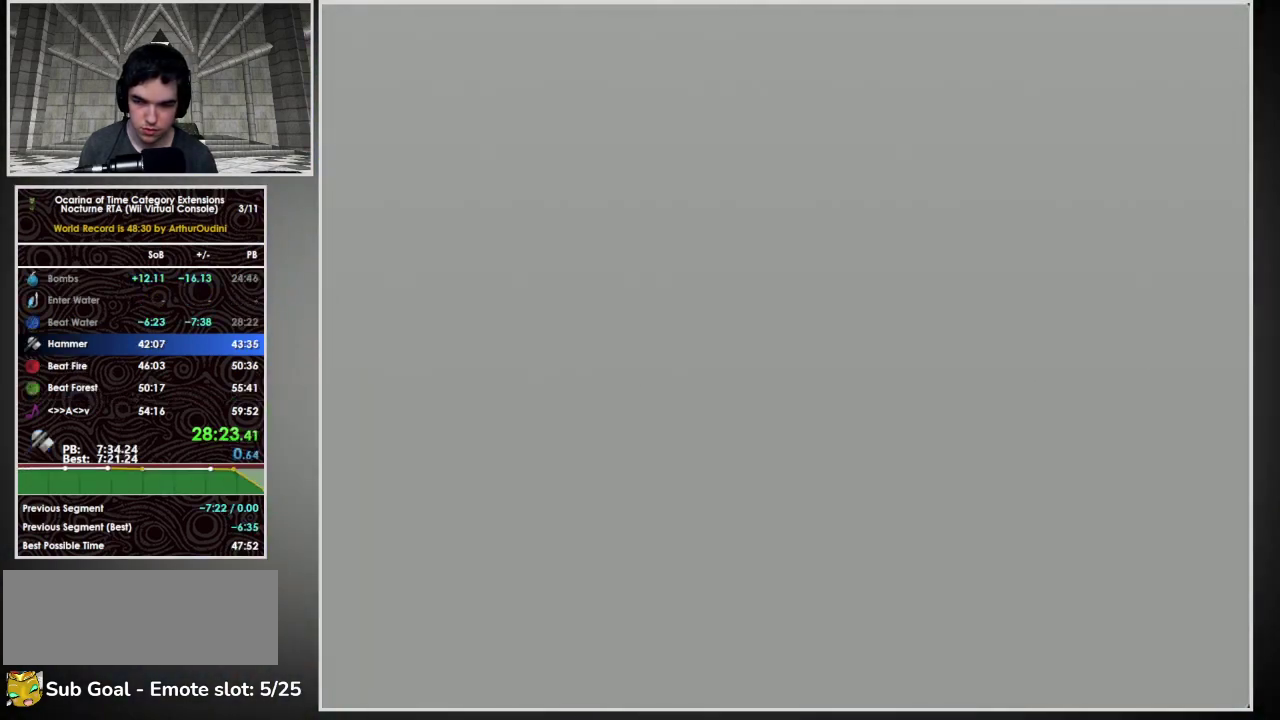
{"buttons": [], "left_stick": "up", "events": [[33, "left_stick", "down-left"], [133, "left_stick", "center"], [467, "left_stick", "up"]]}
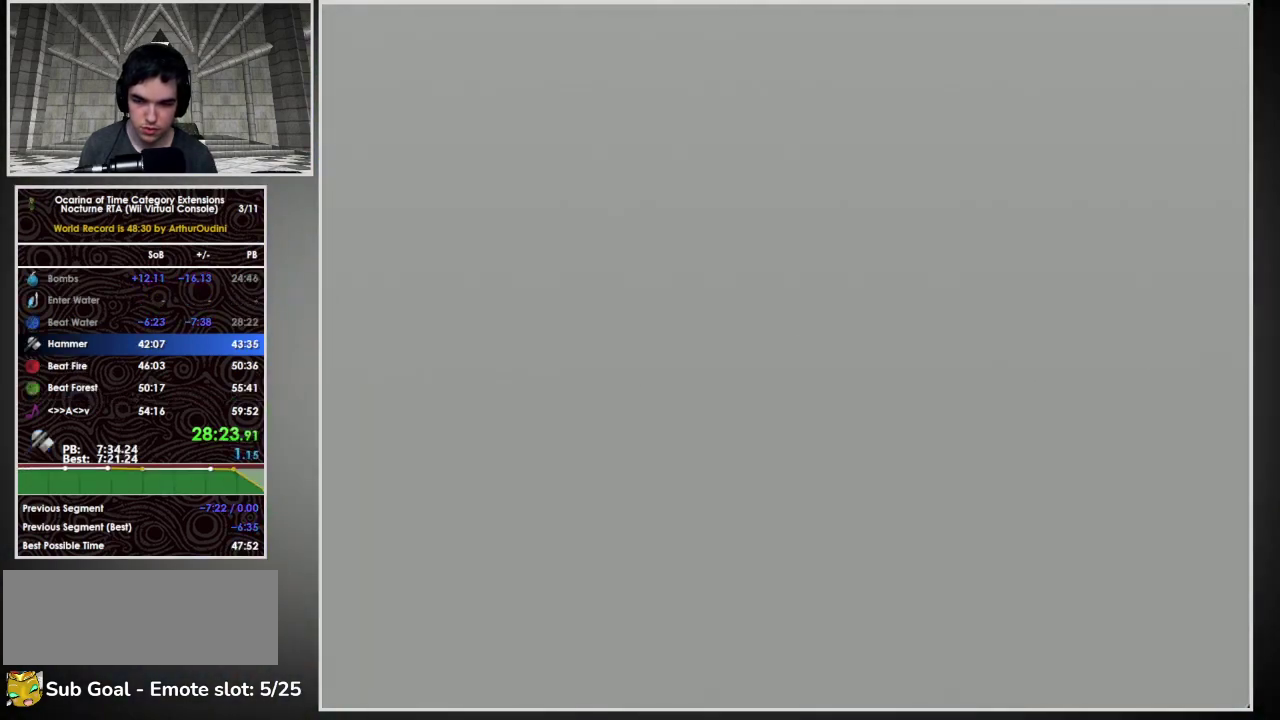
{"buttons": [], "left_stick": "up-left", "events": [[200, "left_stick", "up-left"]]}
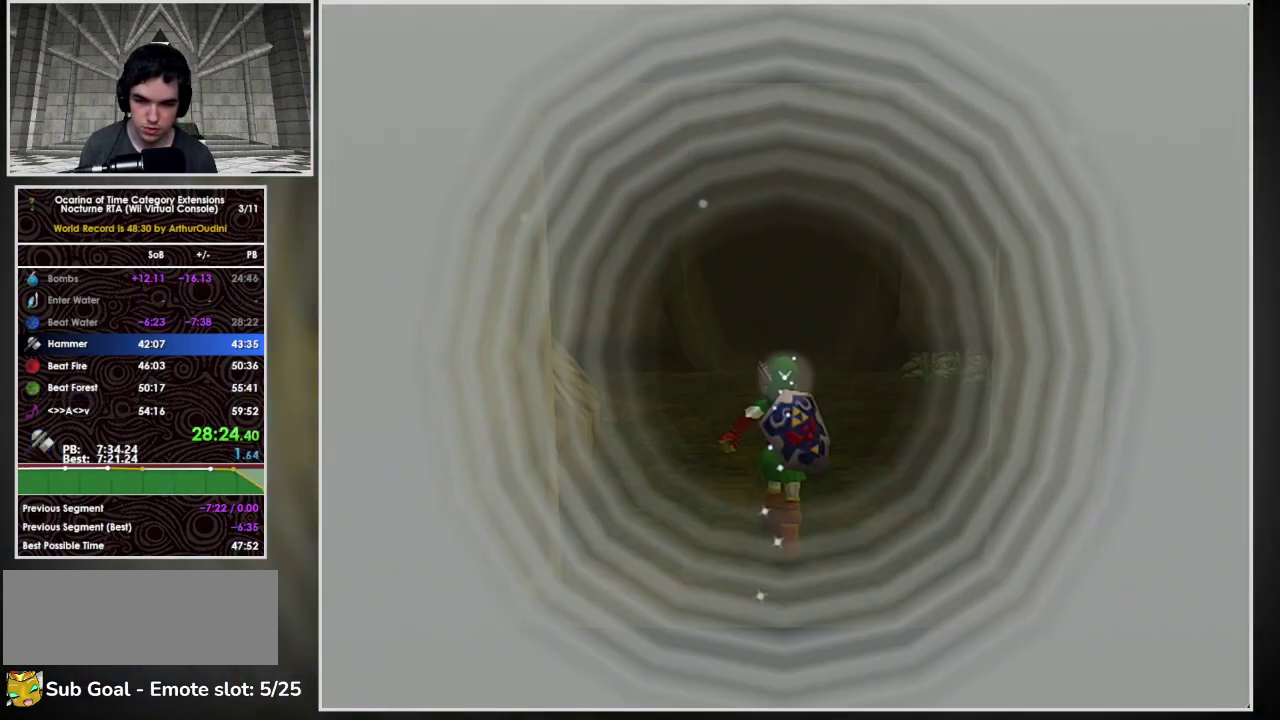
{"buttons": [], "left_stick": "center", "events": [[67, "left_stick", "left"], [133, "Y", "down"], [267, "Y", "up"], [300, "left_stick", "center"]]}
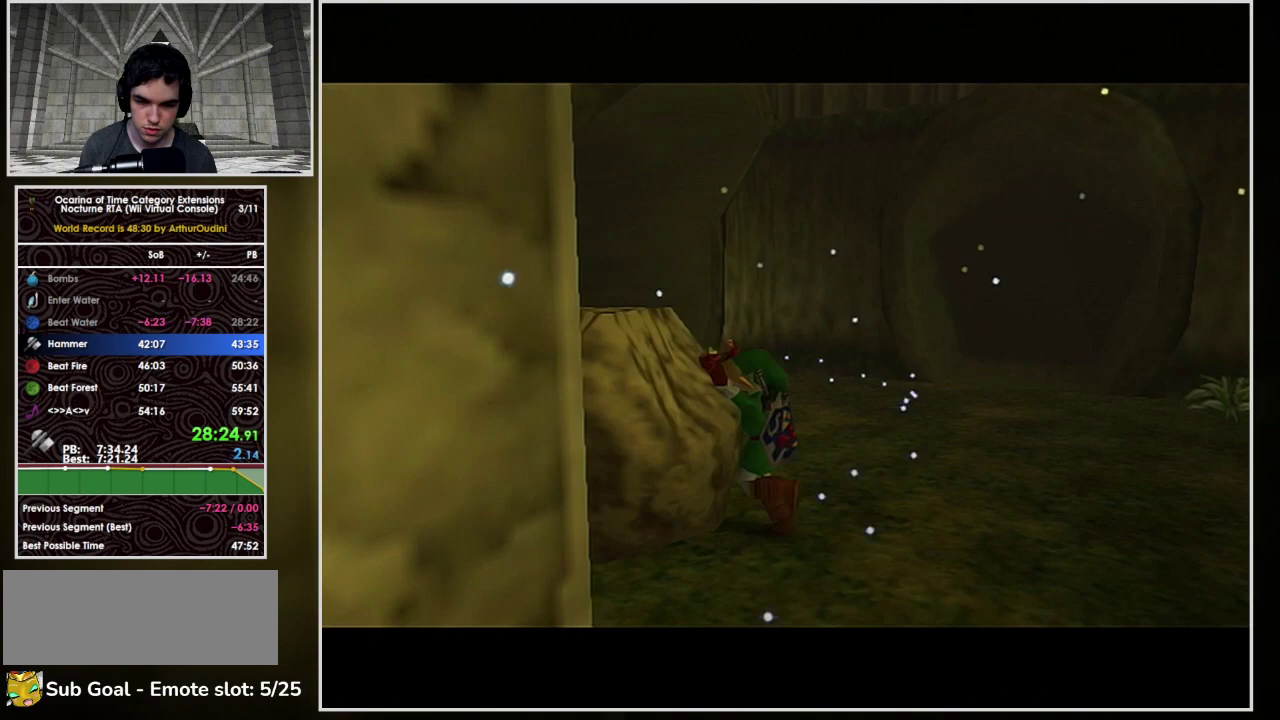
{"buttons": [], "left_stick": "center", "events": []}